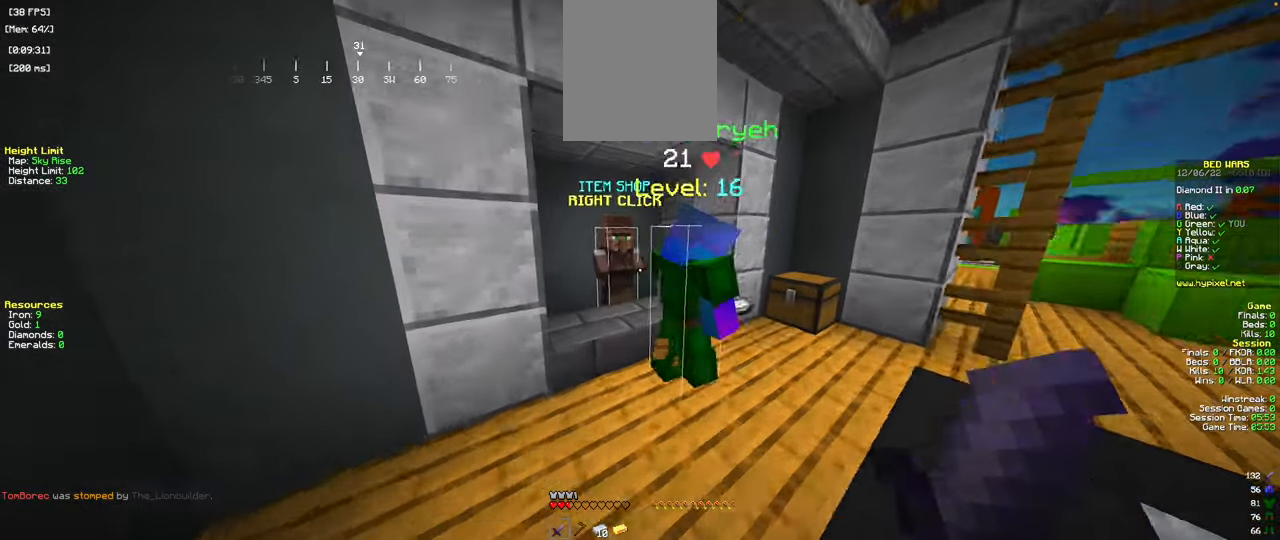
Gameplay with keyboard and mouse; each line is a JSON object with the keys and mouse buttons held at the frame after it. "events" lists presses ("down") and releases ("up") of "a", "d", "s", "space", "w", "mouse_left" and "mouse_right" between this image and that frame as [ms after this image, input, new state], when the widget could be followed in between. "mouse_left", "mouse_right" = the "left", "right" buttons of the "mouse" list. No other keys are recorded. Fast repeated clicks can show as one long hold. Mouse movement is not recorded.
{"keys": [], "mouse": [], "events": [[133, "a", "up"], [200, "mouse_right", "down"], [234, "w", "up"], [350, "mouse_right", "up"]]}
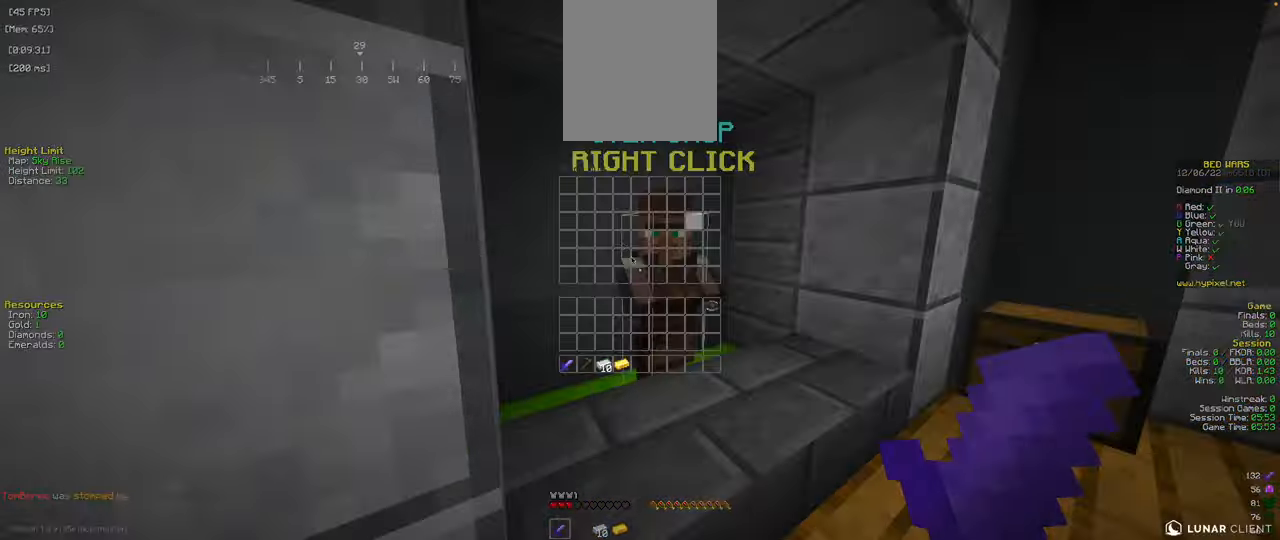
{"keys": [], "mouse": [], "events": []}
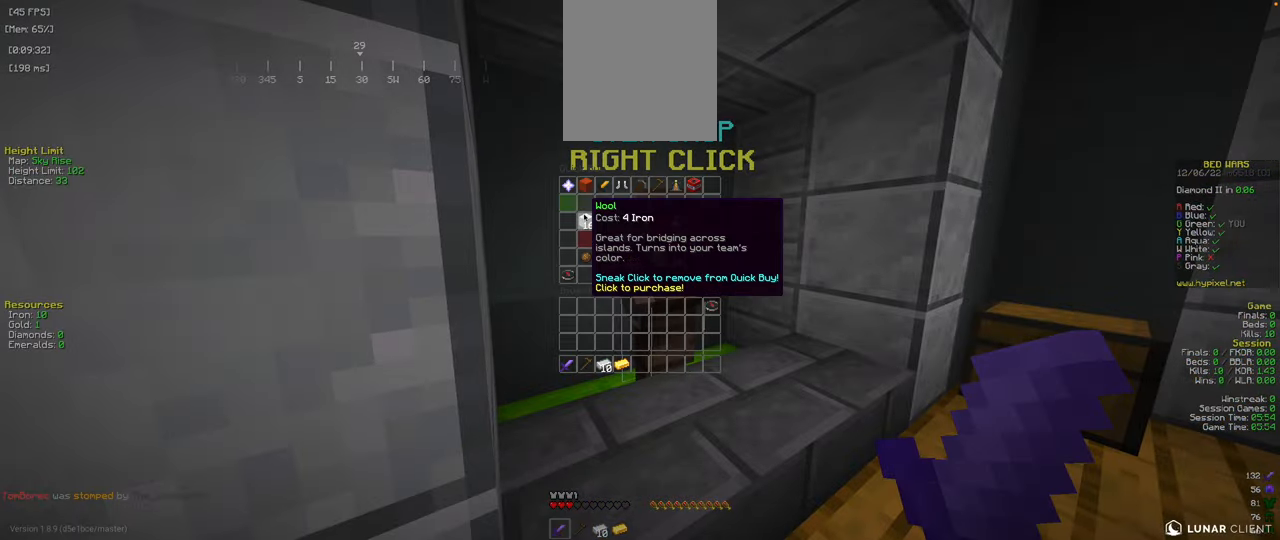
{"keys": [], "mouse": [], "events": []}
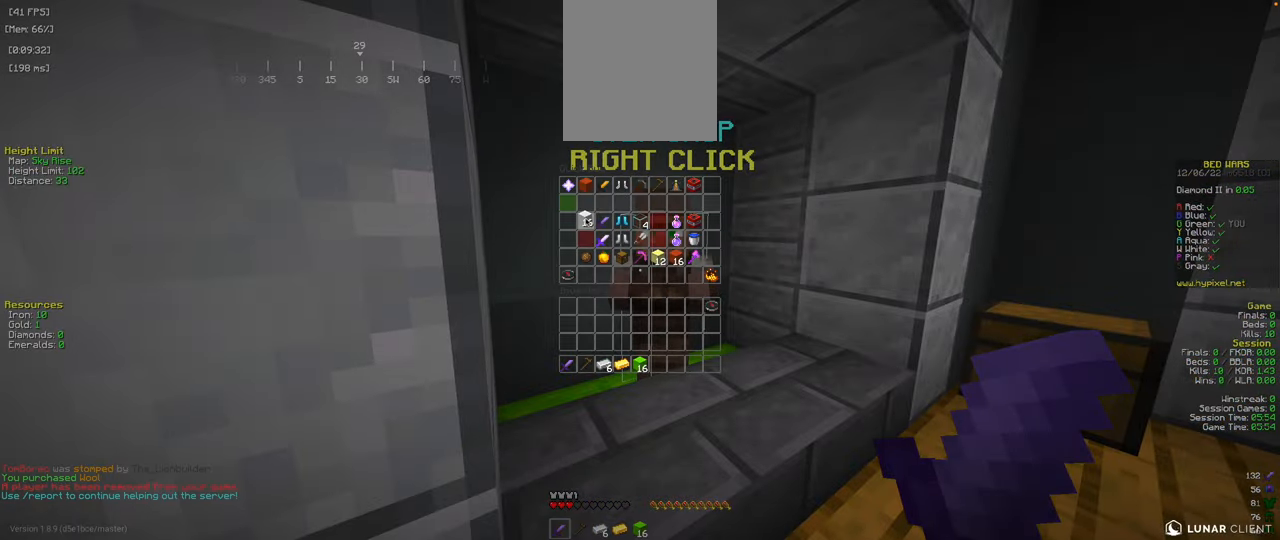
{"keys": ["d", "w"], "mouse": [], "events": [[284, "d", "down"], [434, "w", "down"]]}
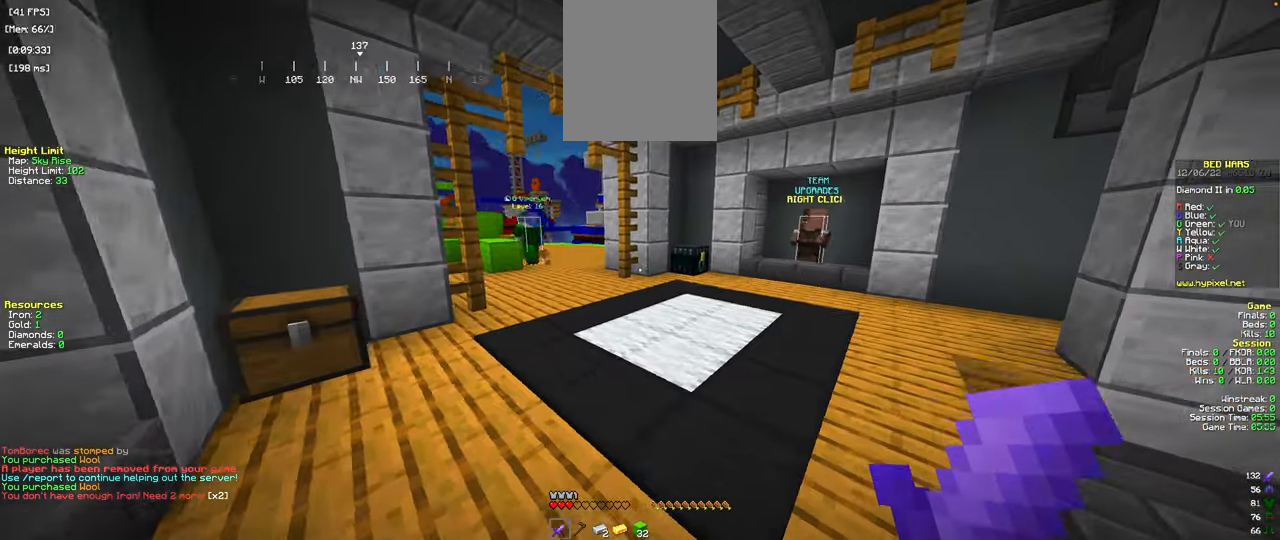
{"keys": ["d", "w"], "mouse": [], "events": [[300, "d", "up"], [467, "d", "down"]]}
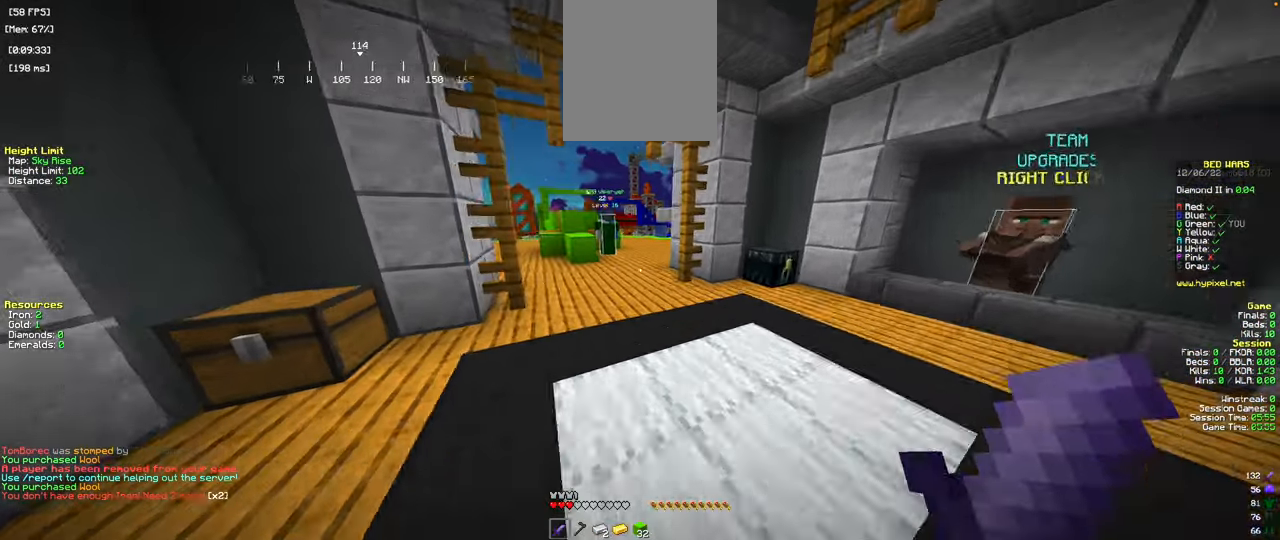
{"keys": ["w"], "mouse": [], "events": [[134, "d", "up"]]}
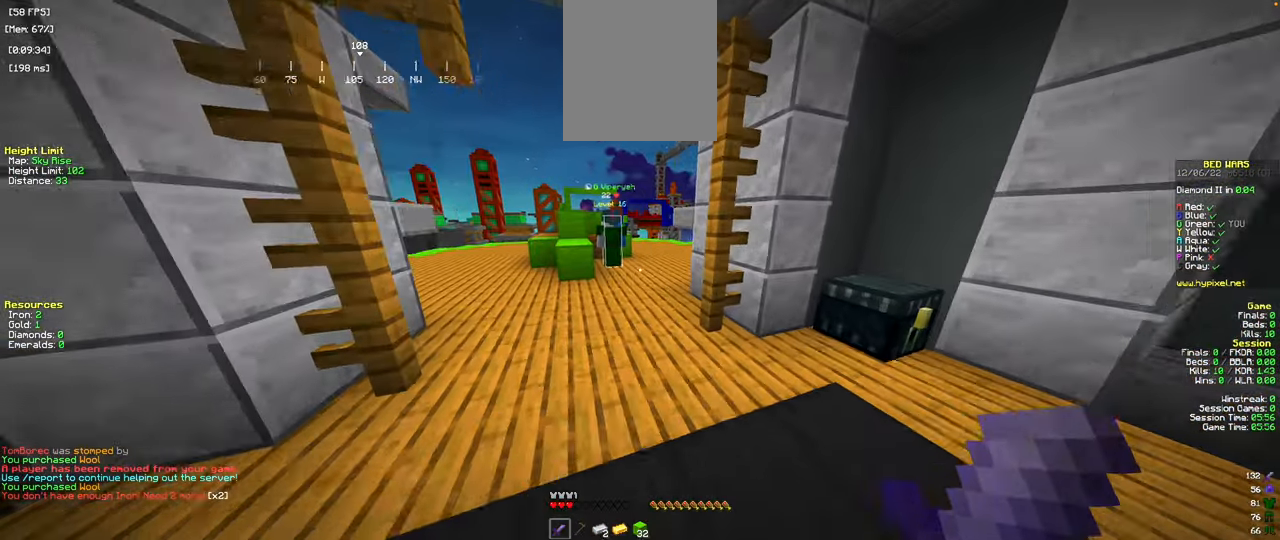
{"keys": ["w"], "mouse": [], "events": [[317, "a", "down"], [334, "mouse_left", "down"], [400, "mouse_left", "up"], [450, "a", "up"]]}
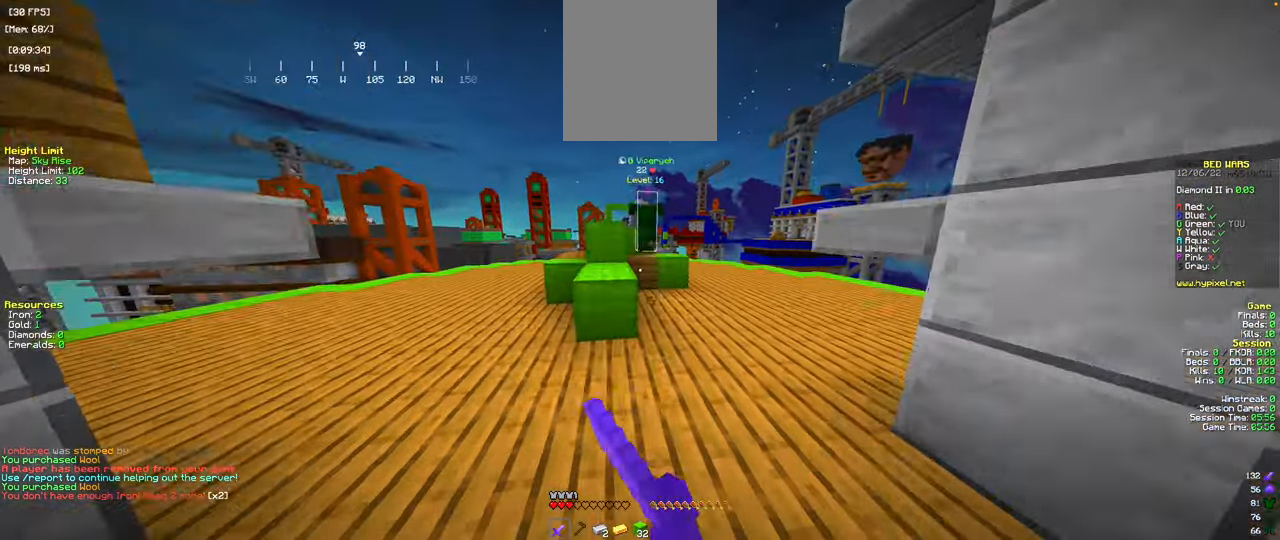
{"keys": ["a", "w"], "mouse": [], "events": [[300, "space", "down"], [400, "a", "down"], [450, "space", "up"]]}
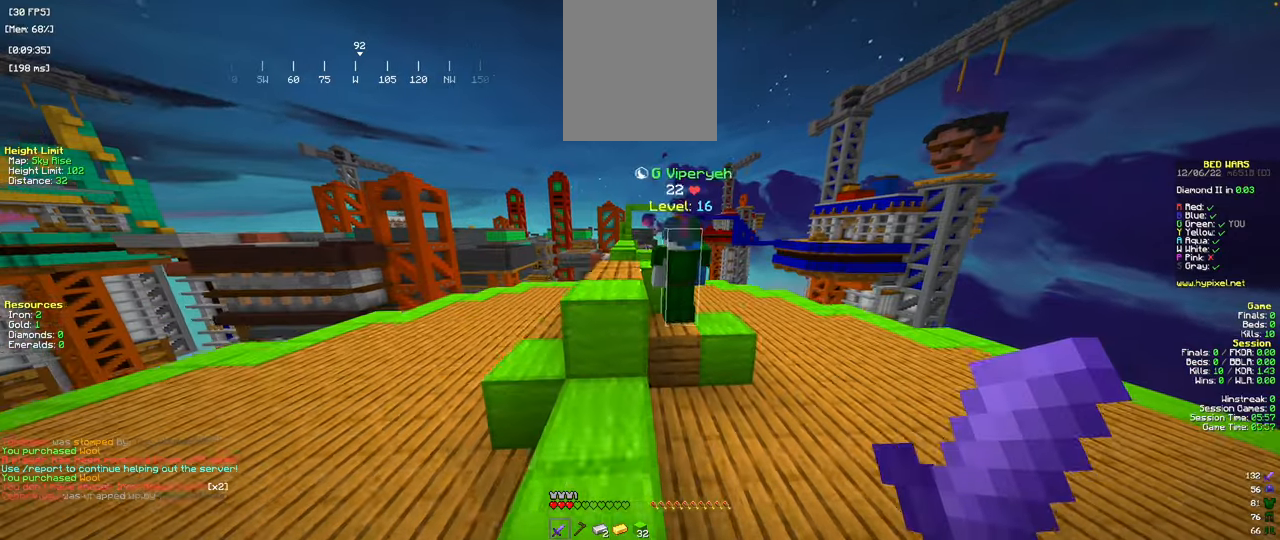
{"keys": ["space", "w"], "mouse": [], "events": [[100, "w", "up"], [117, "a", "up"], [217, "w", "down"], [267, "space", "down"]]}
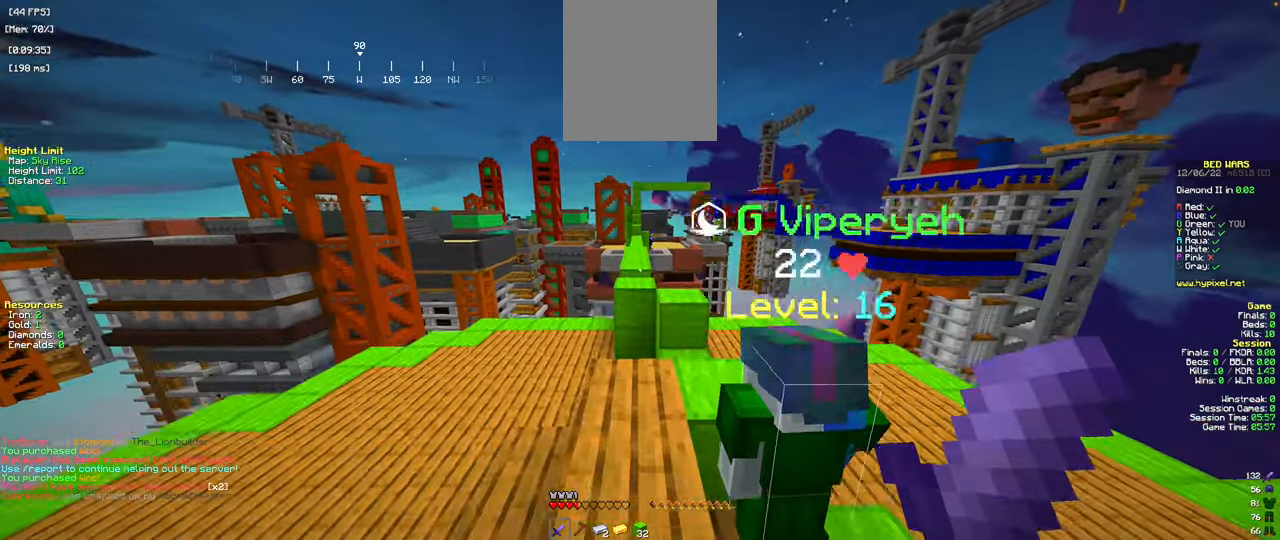
{"keys": [], "mouse": [], "events": [[33, "space", "up"], [33, "w", "up"]]}
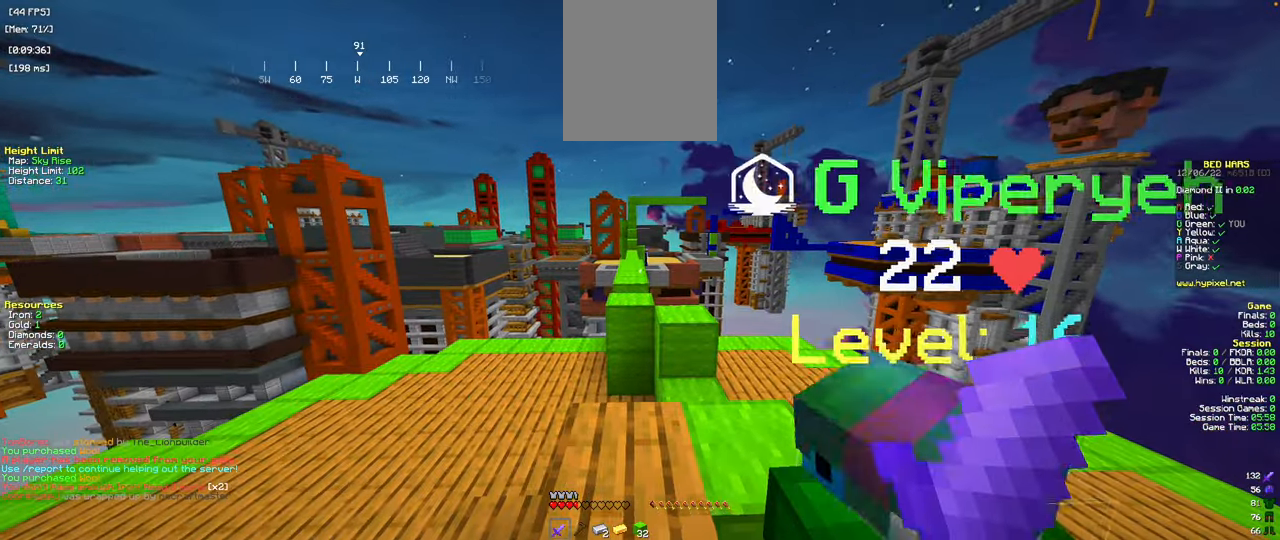
{"keys": ["a"], "mouse": []}
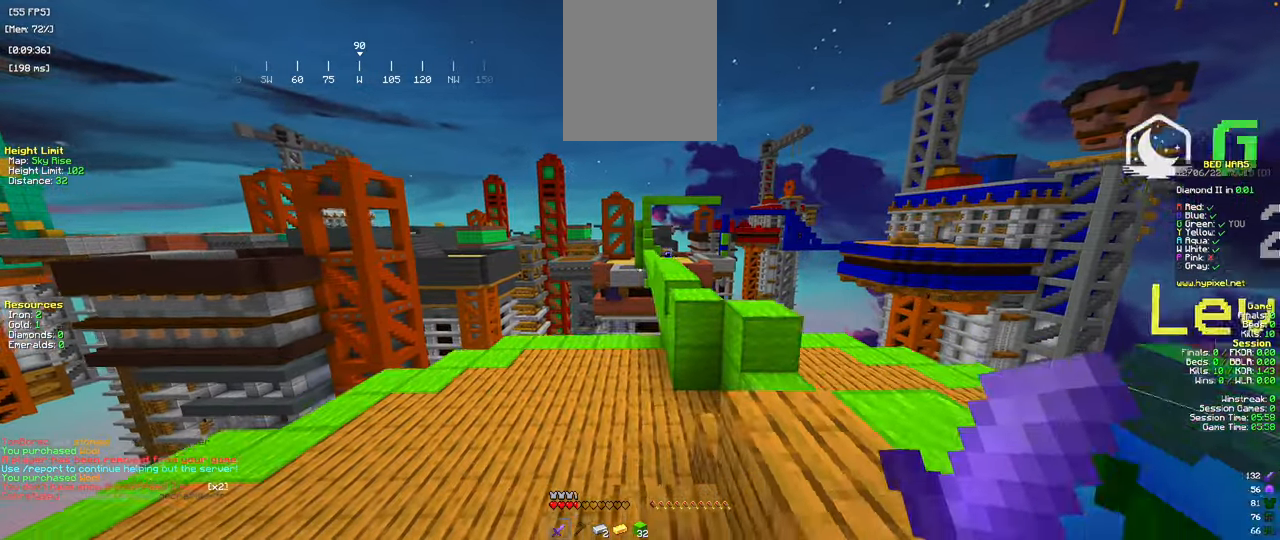
{"keys": [], "mouse": [], "events": [[83, "a", "up"]]}
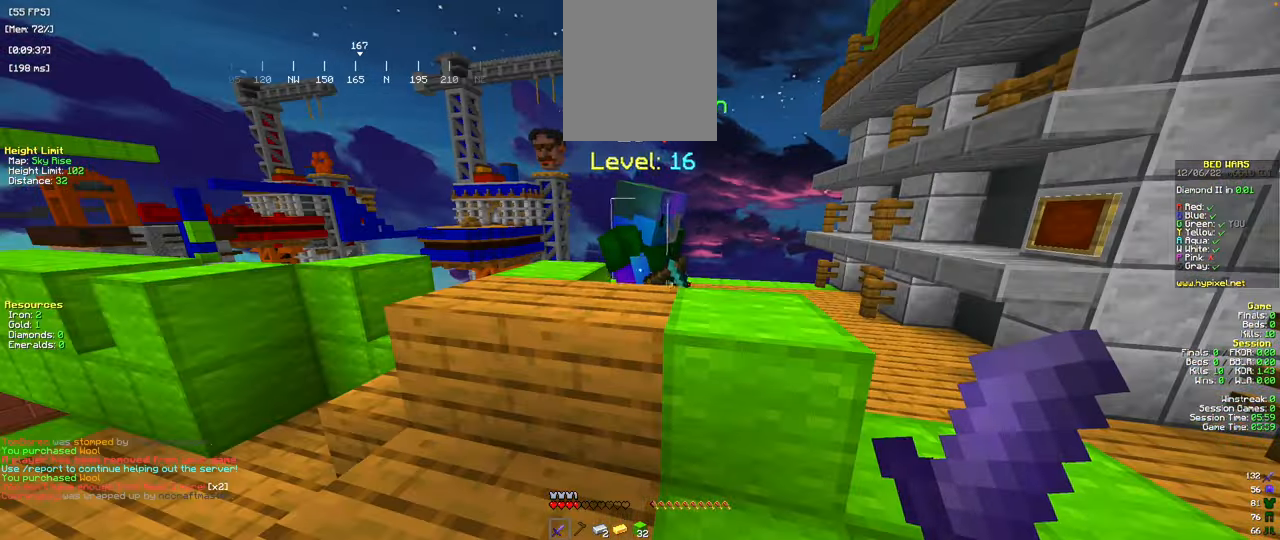
{"keys": ["d", "w"], "mouse": [], "events": [[34, "d", "down"], [200, "w", "down"]]}
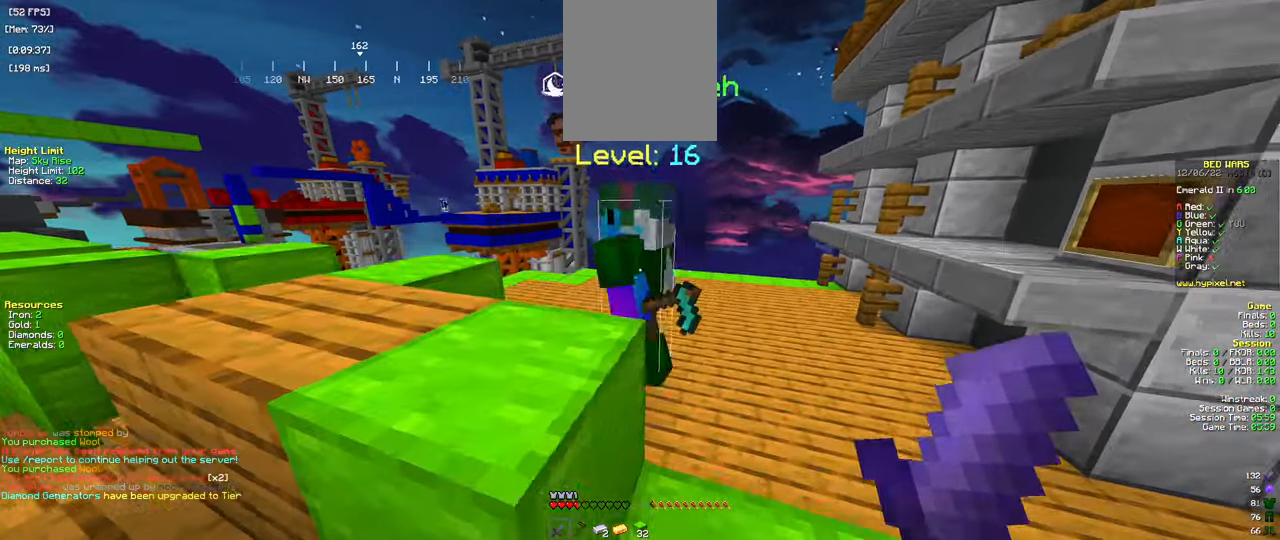
{"keys": ["d", "s"], "mouse": [], "events": [[50, "w", "up"], [500, "s", "down"]]}
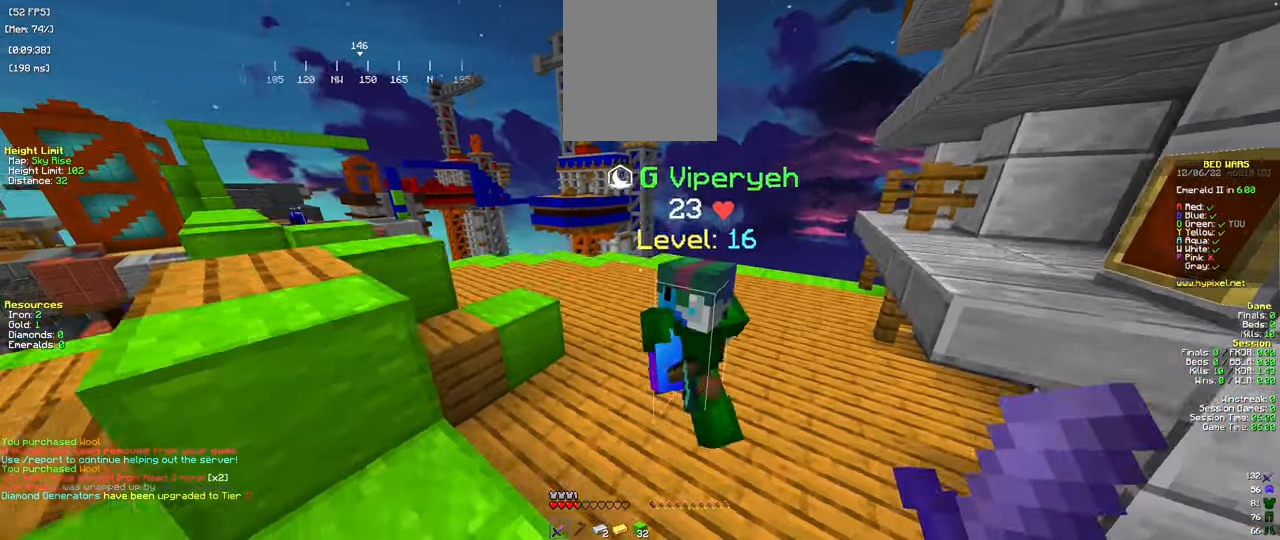
{"keys": [], "mouse": [], "events": [[184, "d", "up"], [250, "s", "up"]]}
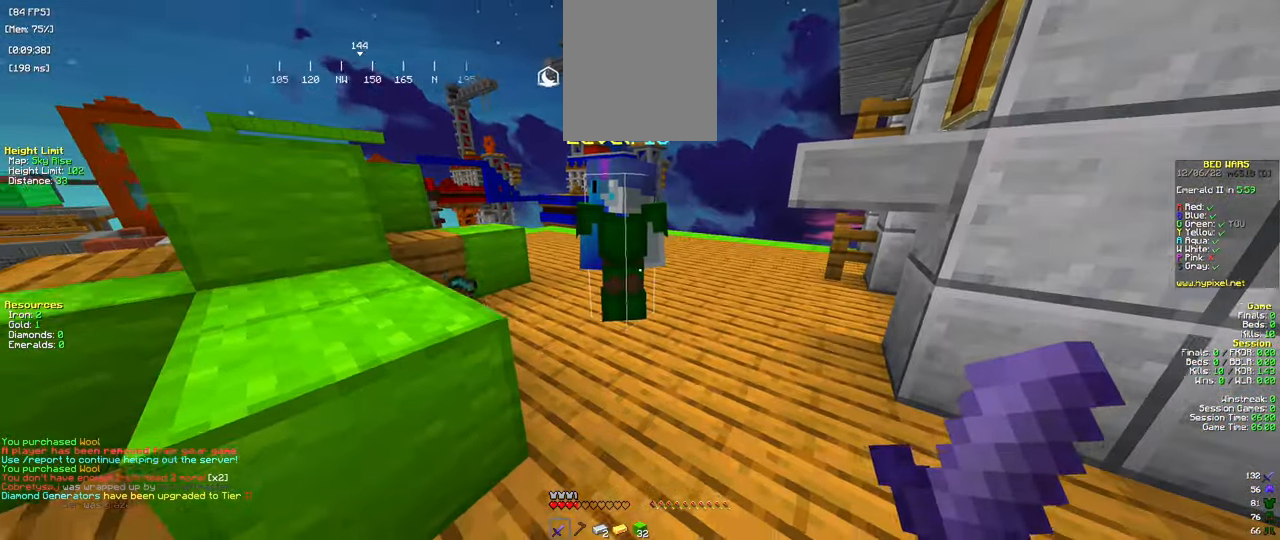
{"keys": ["w"], "mouse": [], "events": [[100, "w", "down"], [300, "d", "down"], [484, "d", "up"]]}
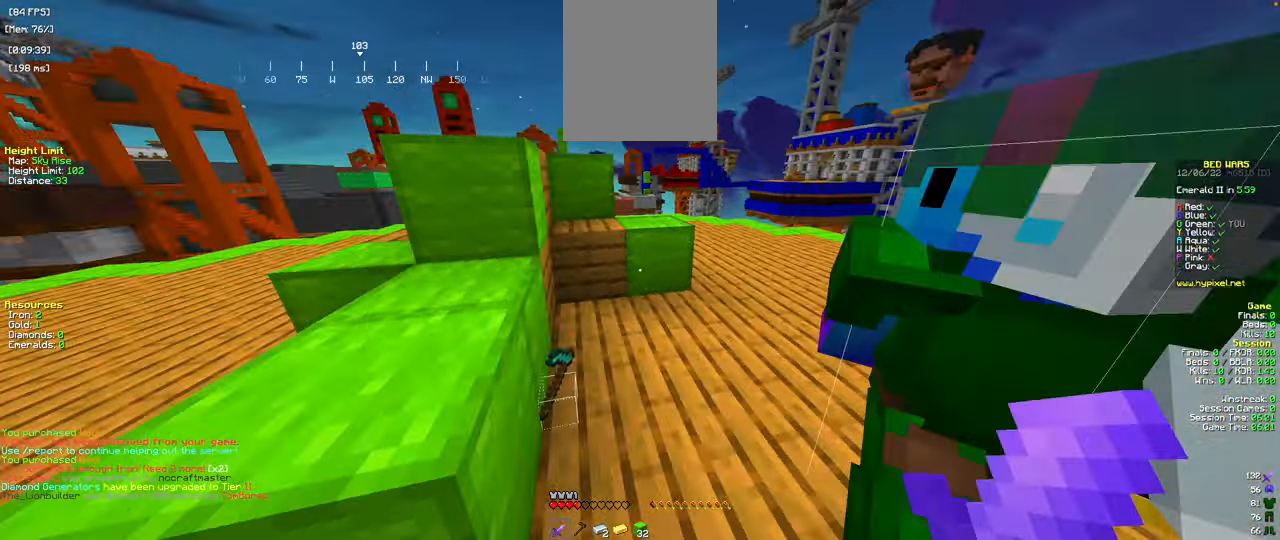
{"keys": [], "mouse": [], "events": [[67, "a", "down"], [234, "w", "up"], [250, "a", "up"]]}
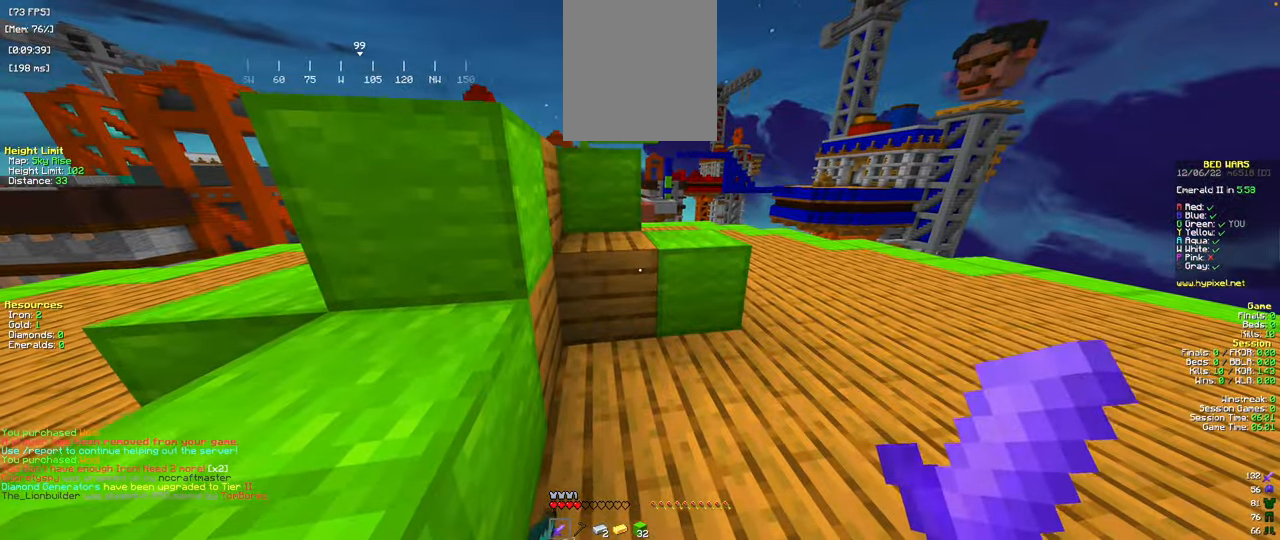
{"keys": [], "mouse": [], "events": []}
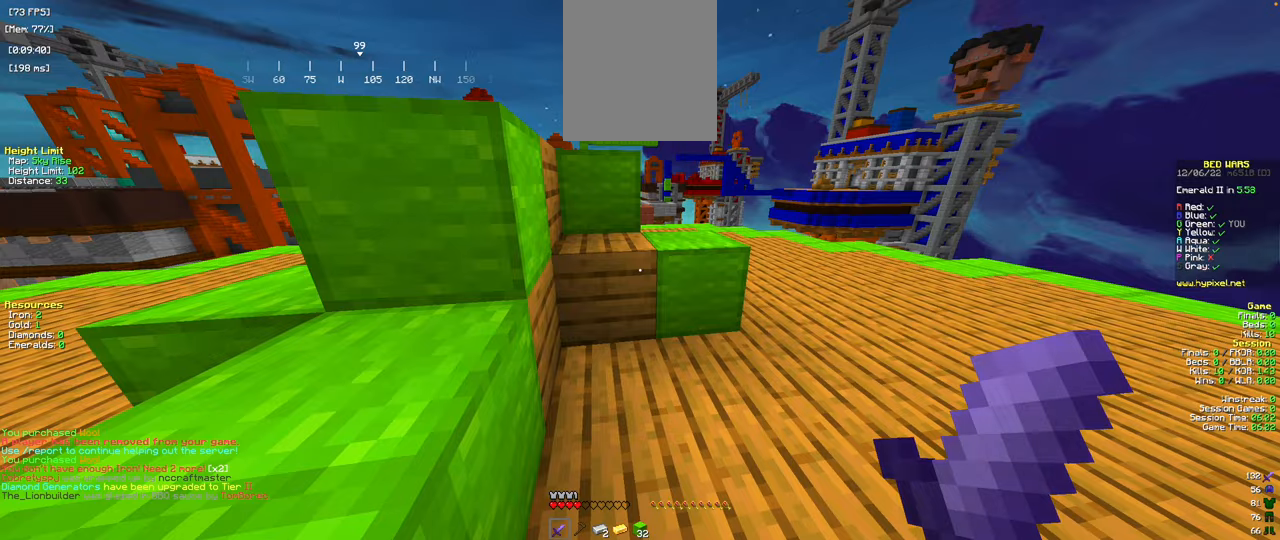
{"keys": [], "mouse": [], "events": []}
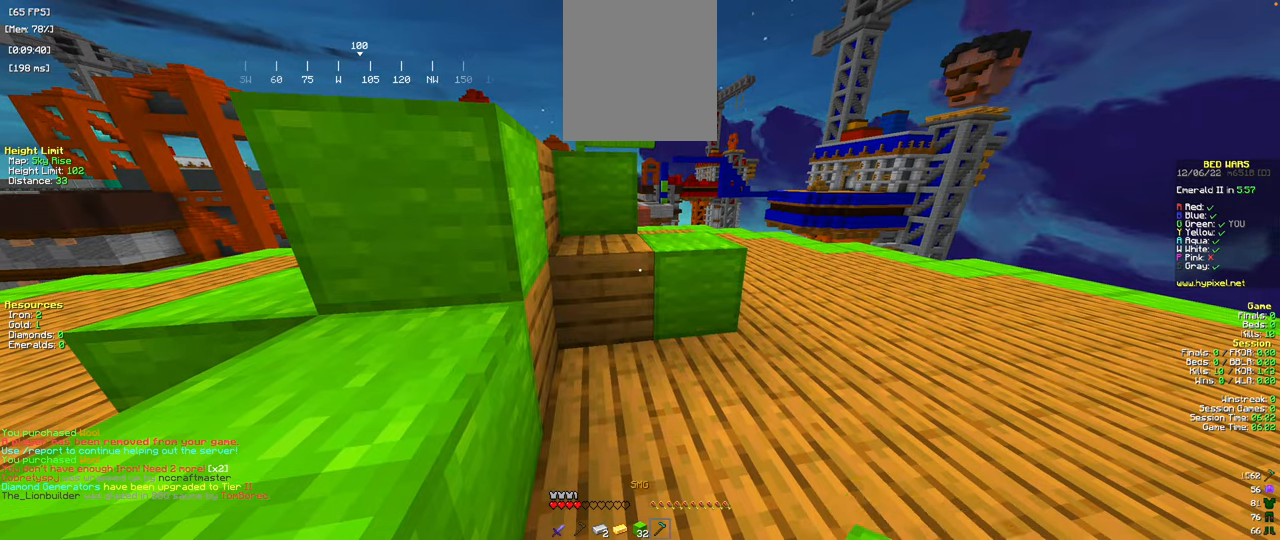
{"keys": ["d", "w"], "mouse": [], "events": [[150, "w", "down"], [317, "d", "down"]]}
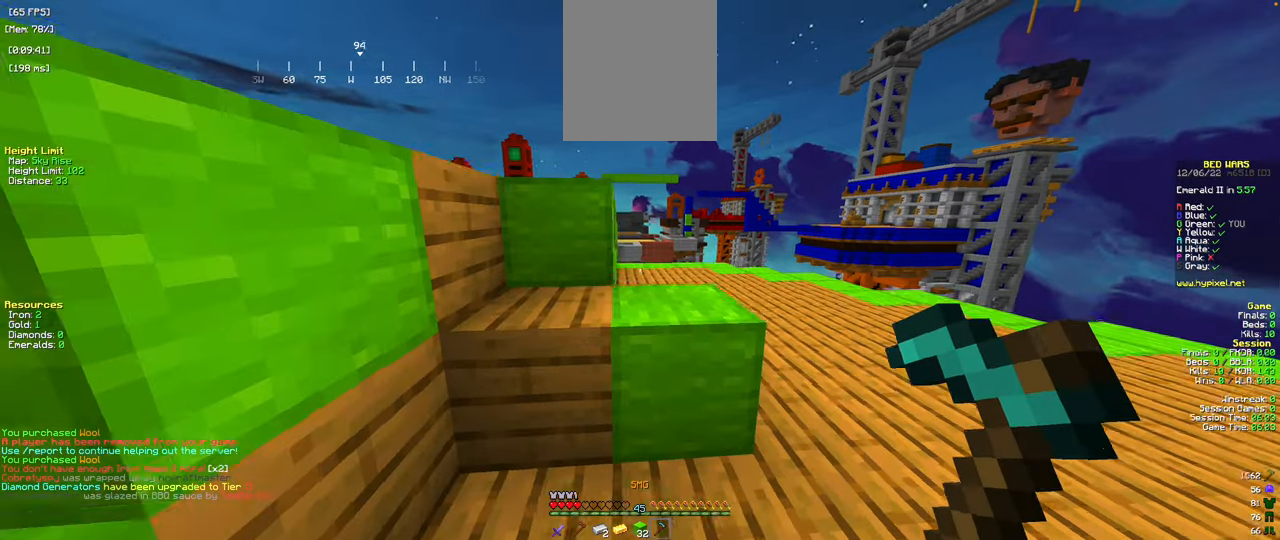
{"keys": ["d", "w"], "mouse": [], "events": [[183, "d", "up"], [450, "d", "down"]]}
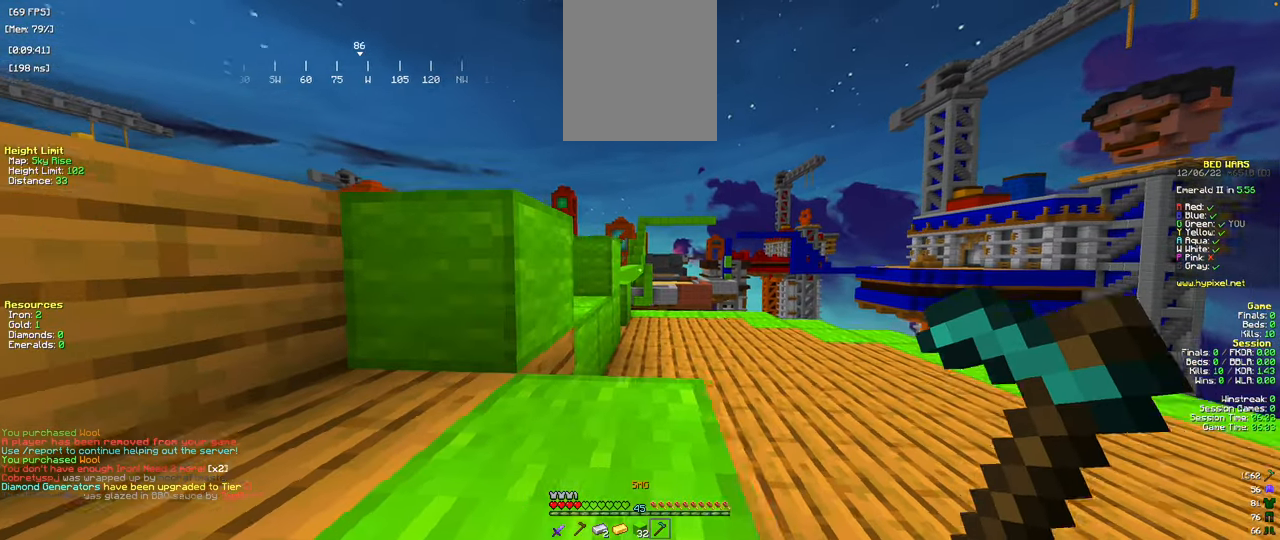
{"keys": ["d", "w"], "mouse": [], "events": [[17, "w", "up"], [284, "w", "down"]]}
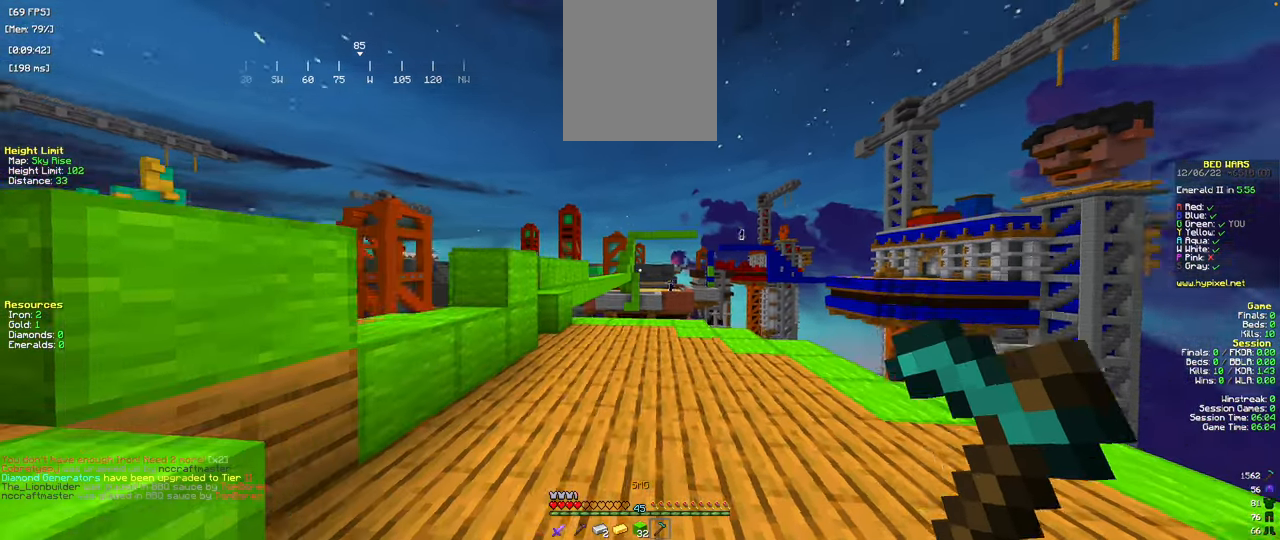
{"keys": ["w"], "mouse": [], "events": [[217, "d", "up"]]}
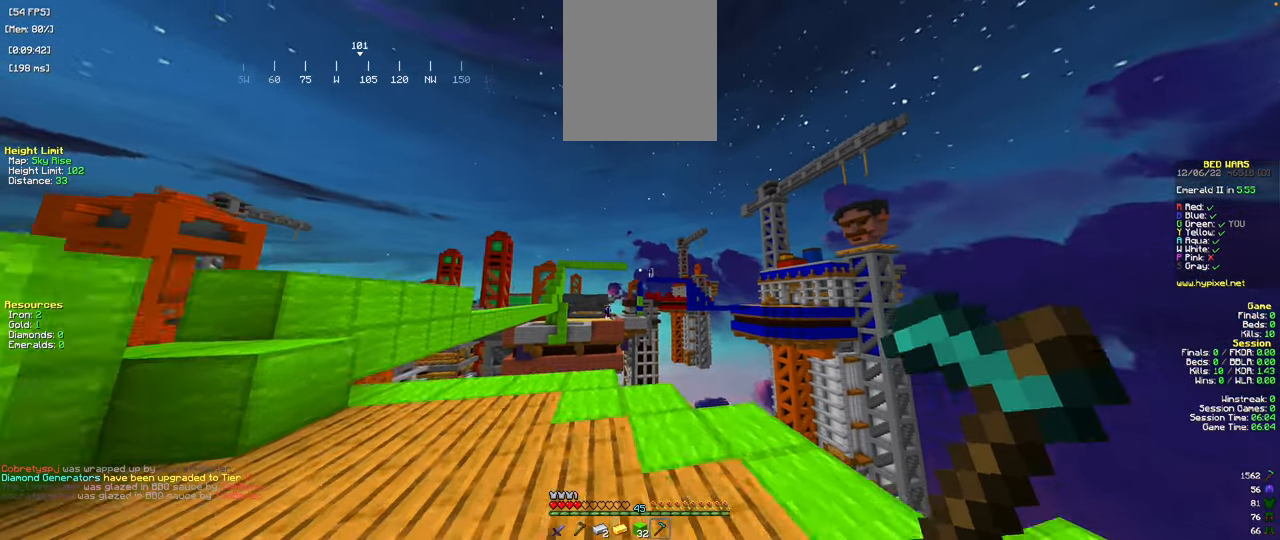
{"keys": [], "mouse": [], "events": [[467, "w", "up"]]}
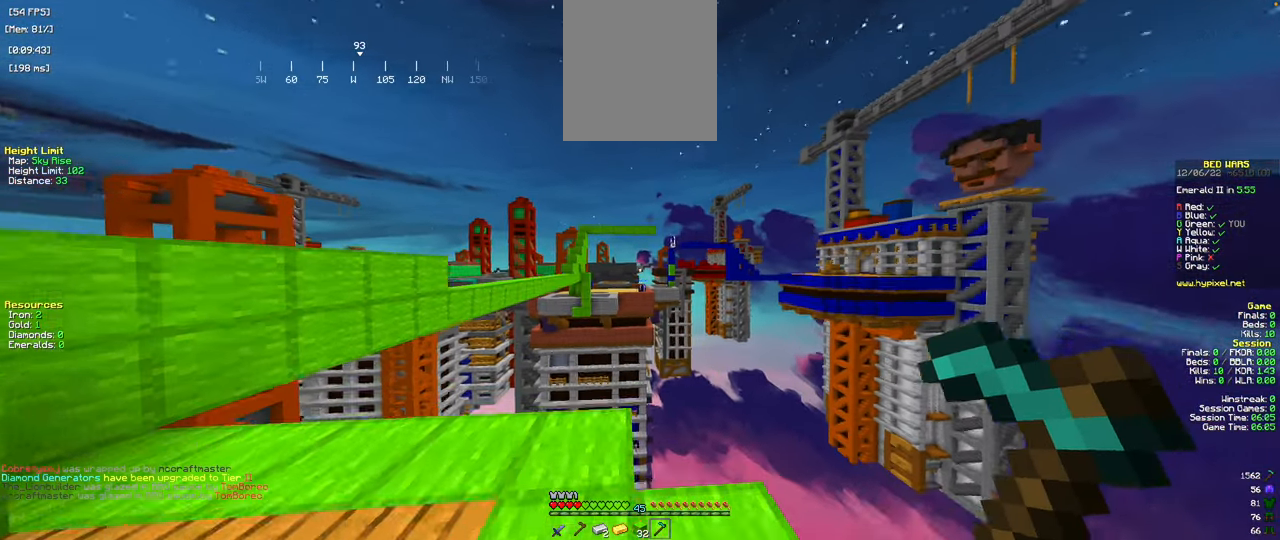
{"keys": [], "mouse": ["right"], "events": [[283, "mouse_right", "down"]]}
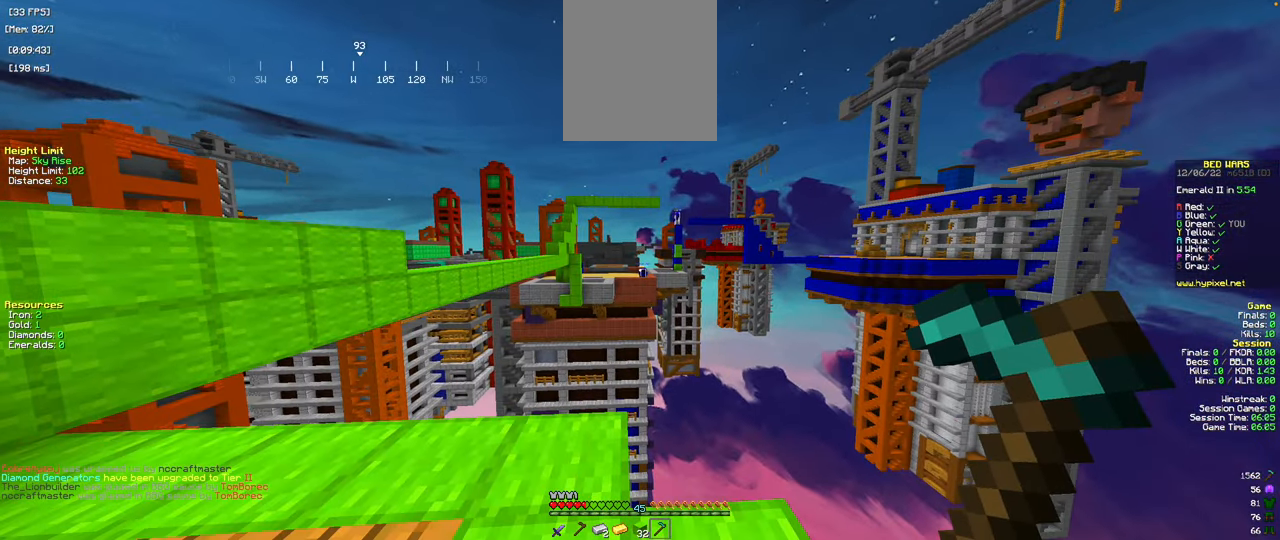
{"keys": [], "mouse": ["right"], "events": []}
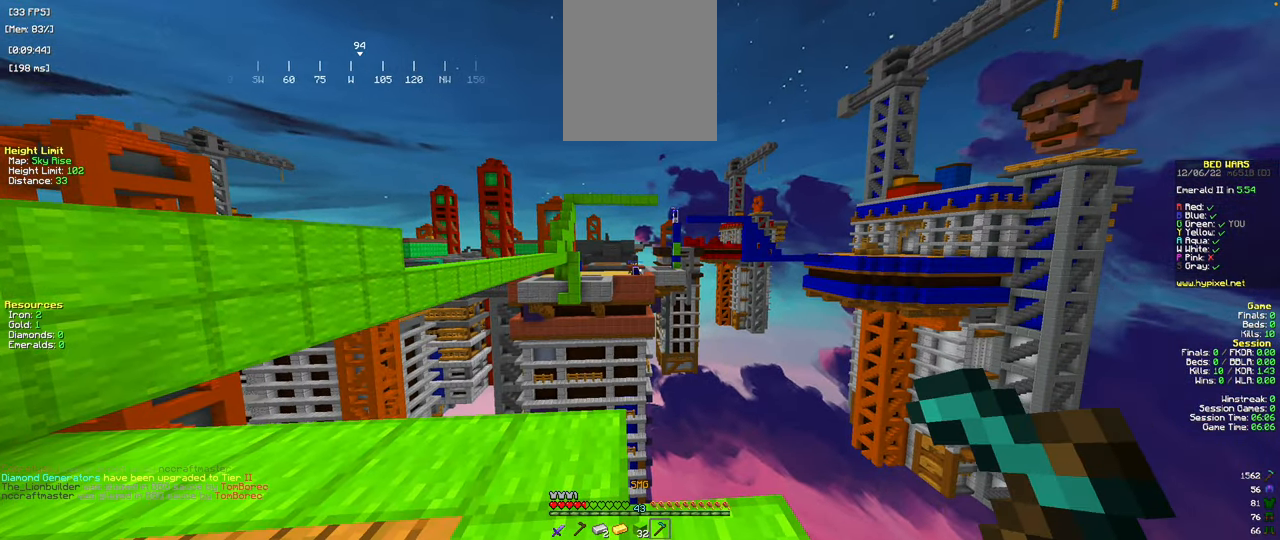
{"keys": [], "mouse": ["right"], "events": [[67, "w", "down"], [200, "w", "up"]]}
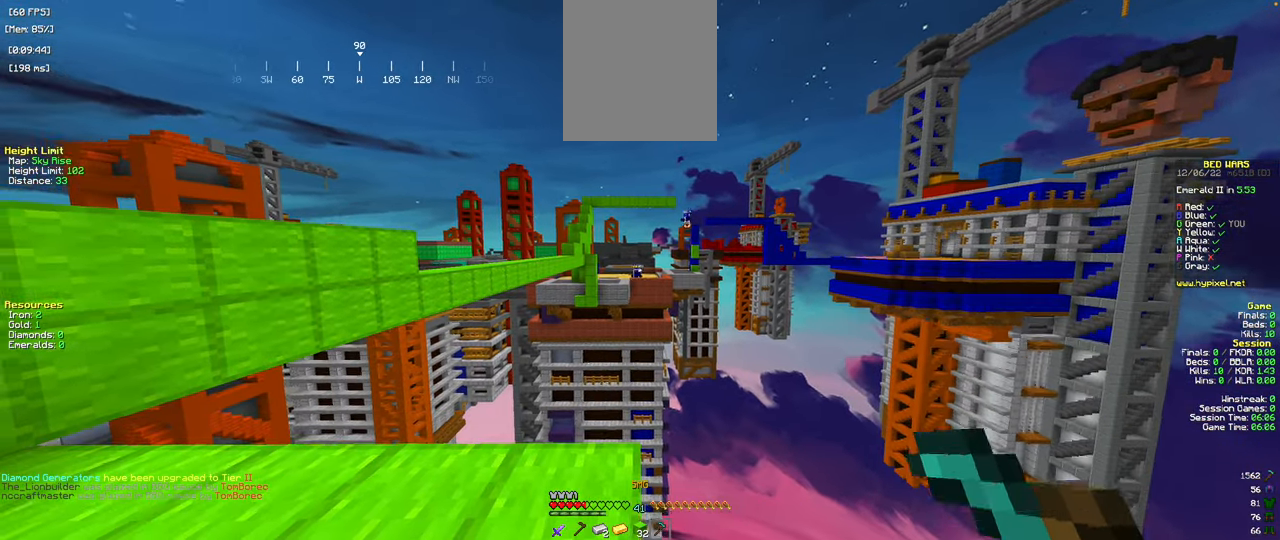
{"keys": [], "mouse": ["right"], "events": []}